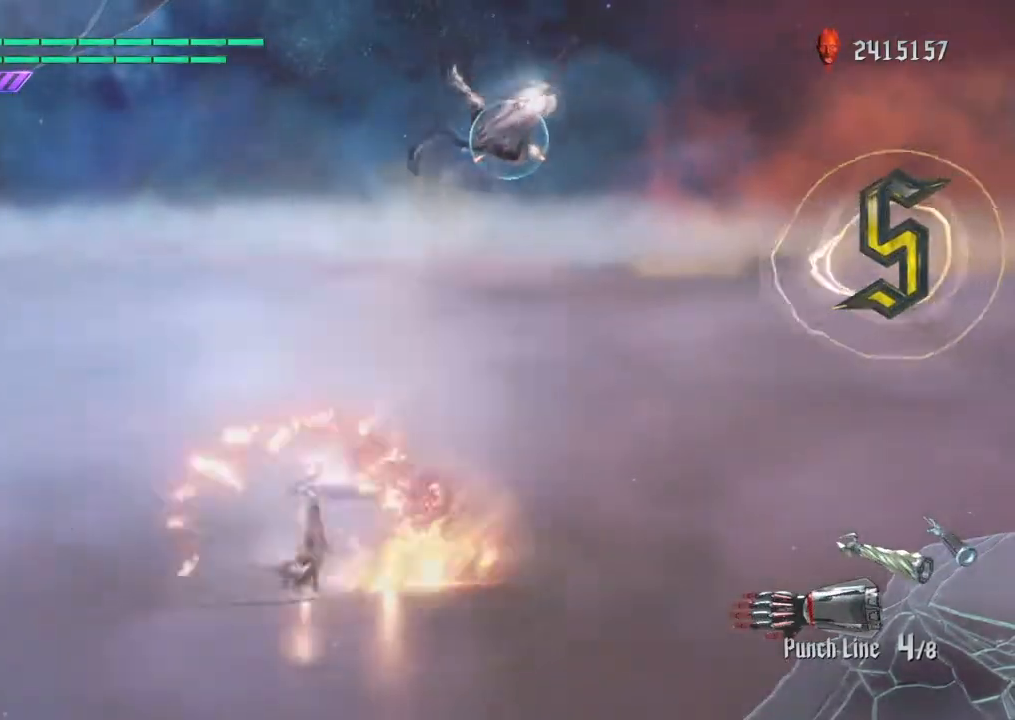
Gameplay with a controller (PlayStation layout); each line is a JSON object with the inputs held at the frame after it. "events" lists button and stick changes between this image and that frame as [ms after this image, input, new state], when the widget could be followed in between. Not read: L1 L3 R1 R3.
{"buttons": ["R2"], "left_stick": "center", "right_stick": "center", "events": [[66, "left_stick", "center"], [333, "TRIANGLE", "up"]]}
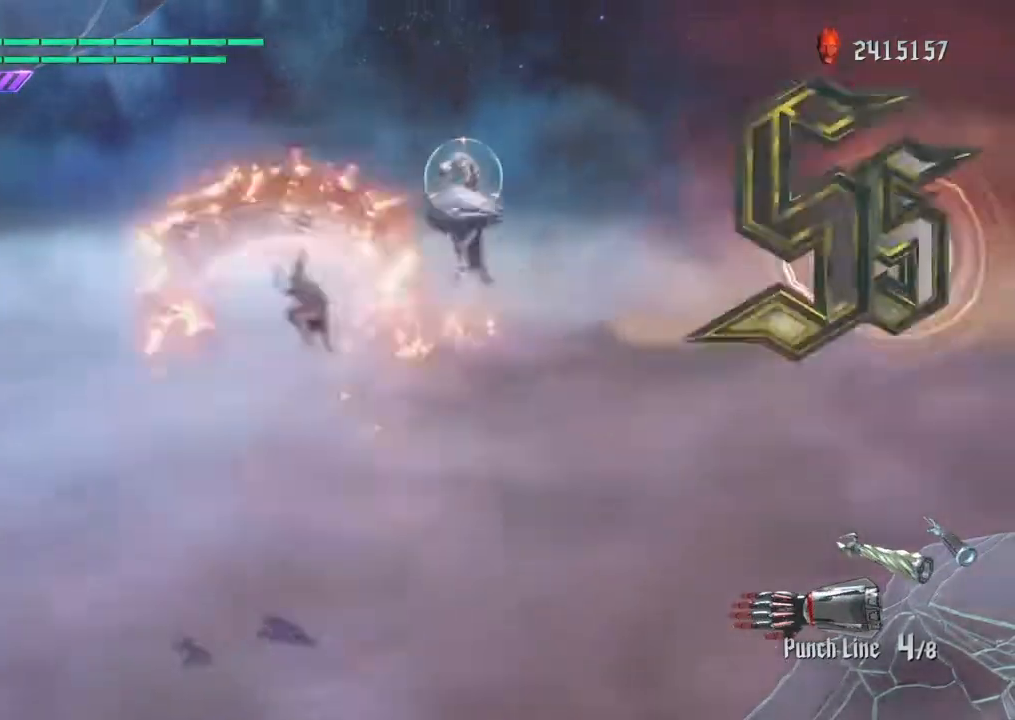
{"buttons": ["R2"], "left_stick": "center", "right_stick": "center", "events": [[367, "SQUARE", "down"], [467, "SQUARE", "up"]]}
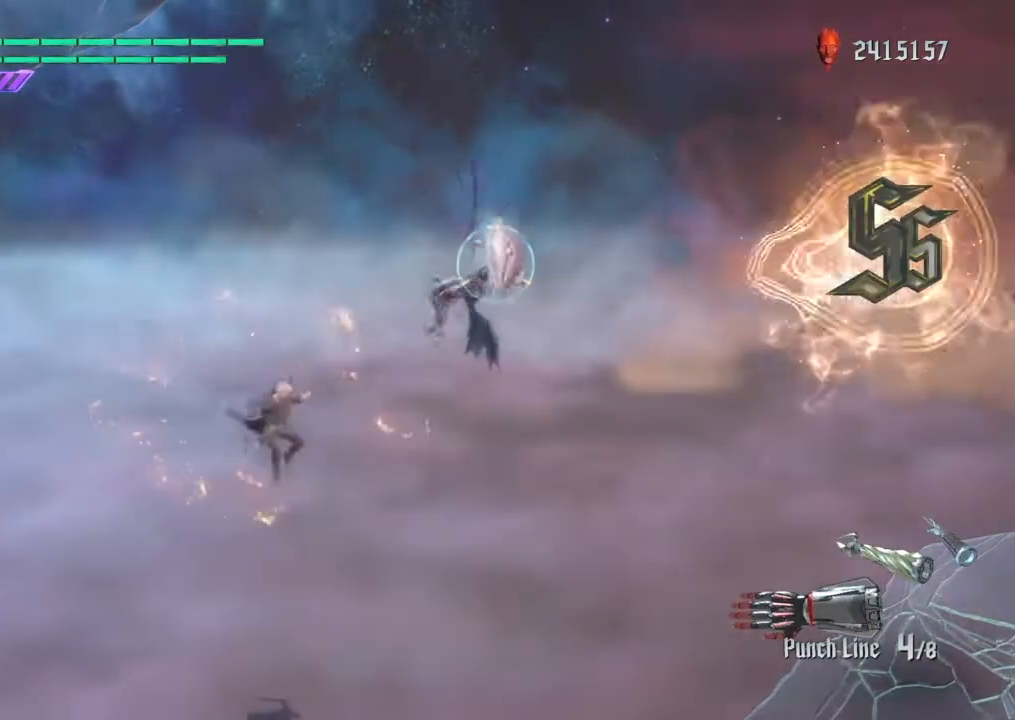
{"buttons": ["R2"], "left_stick": "center", "right_stick": "center", "events": [[201, "left_stick", "left"], [334, "left_stick", "right"], [368, "TRIANGLE", "down"], [501, "TRIANGLE", "up"], [501, "left_stick", "center"]]}
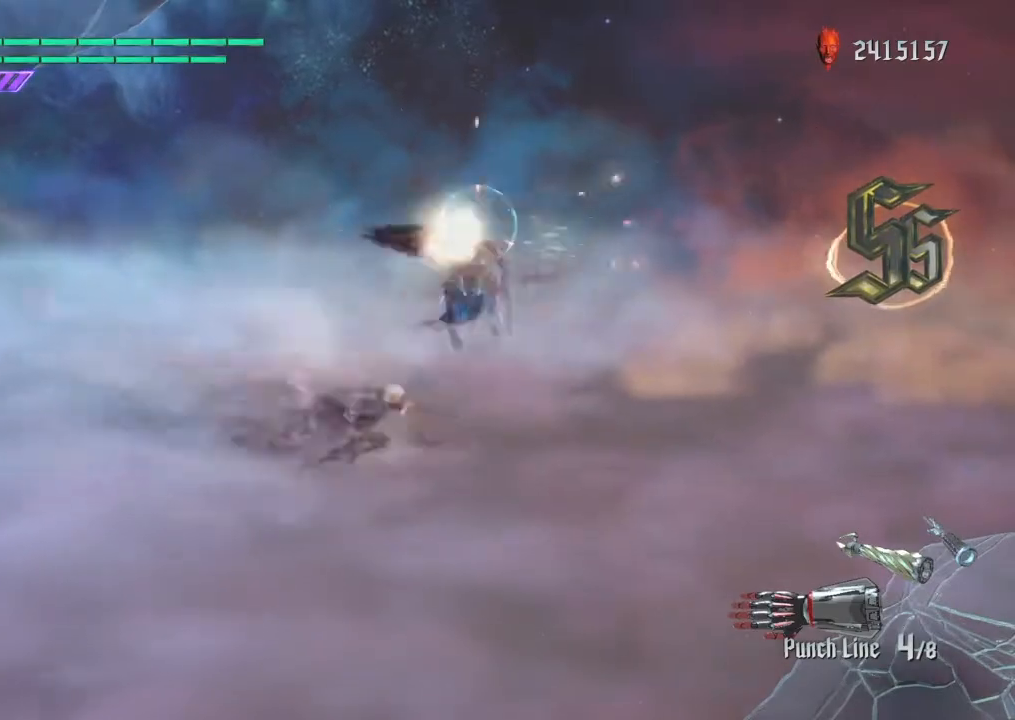
{"buttons": ["DPAD_LEFT"], "left_stick": "center", "right_stick": "center", "events": [[234, "right_stick", "left"], [434, "DPAD_LEFT", "down"], [501, "R2", "up"], [501, "right_stick", "center"]]}
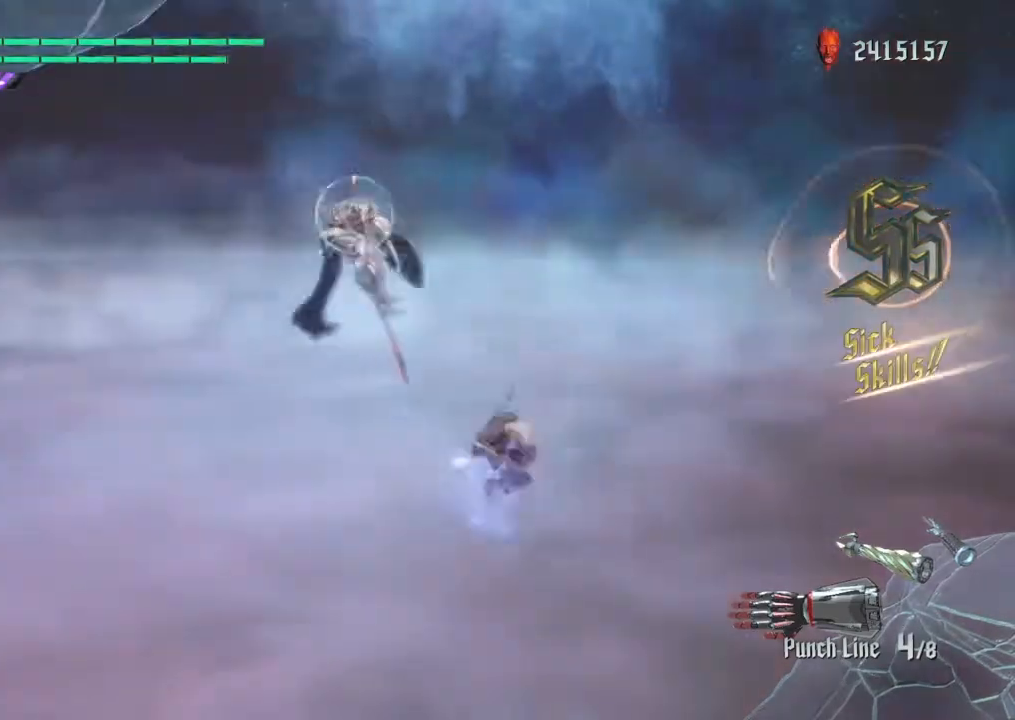
{"buttons": ["CIRCLE"], "left_stick": "center", "right_stick": "center", "events": [[66, "DPAD_LEFT", "up"], [233, "right_stick", "left"], [300, "CIRCLE", "down"], [467, "right_stick", "center"]]}
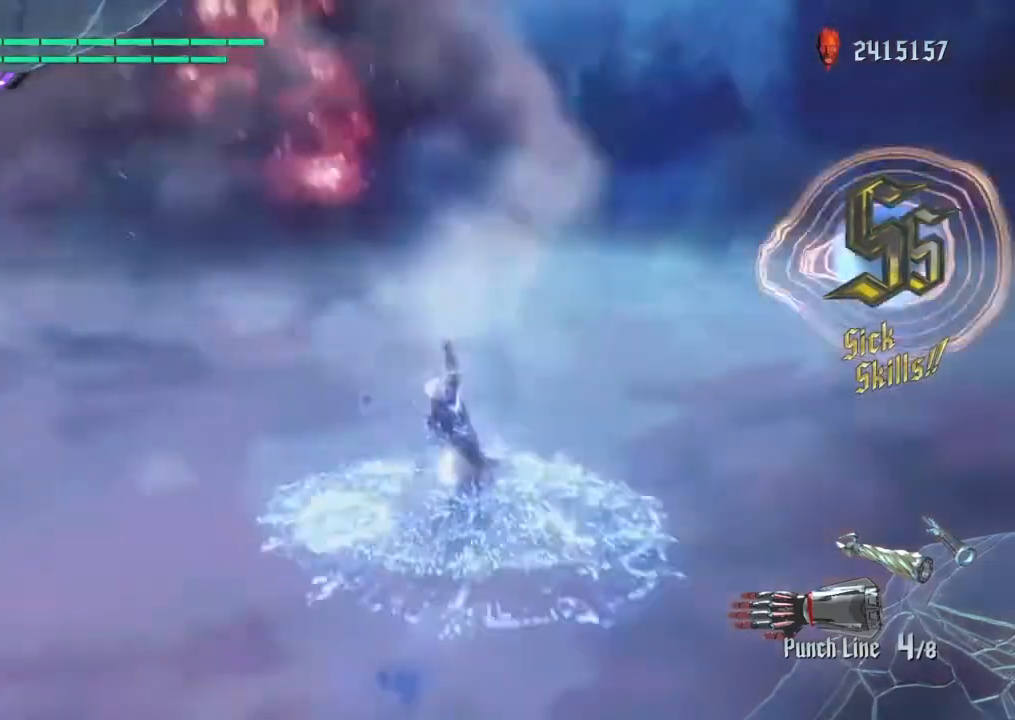
{"buttons": [], "left_stick": "center", "right_stick": "up", "events": [[67, "CIRCLE", "up"], [67, "right_stick", "down"], [133, "CIRCLE", "down"], [234, "CIRCLE", "up"], [367, "right_stick", "up"]]}
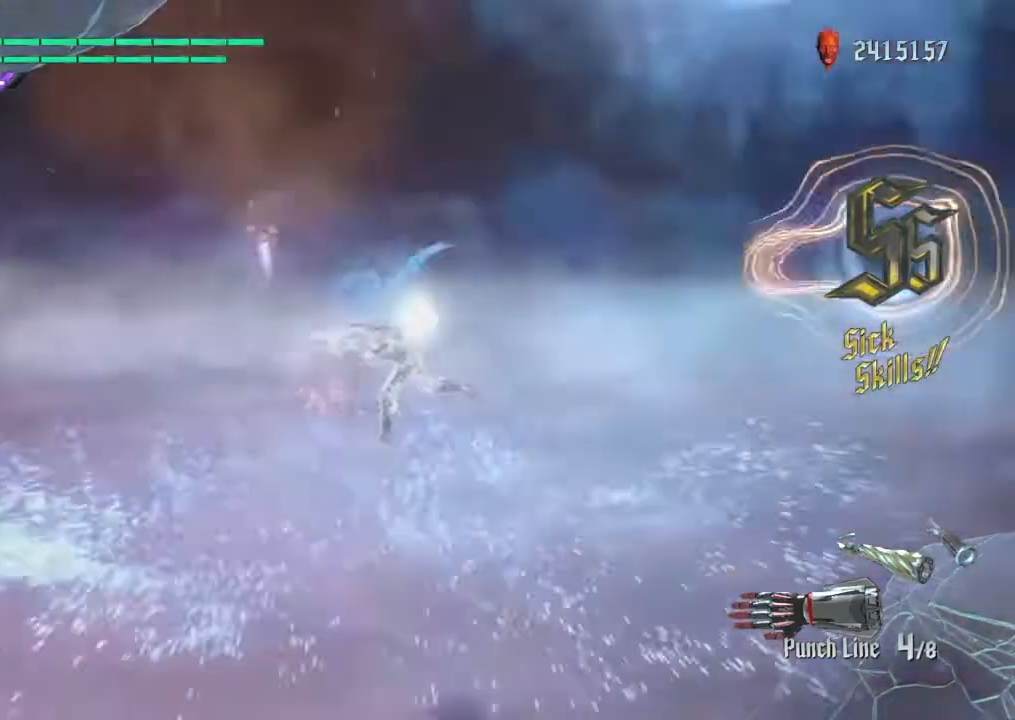
{"buttons": ["R2"], "left_stick": "center", "right_stick": "right", "events": [[100, "R2", "down"], [200, "L2", "down"], [333, "L2", "up"], [367, "right_stick", "right"]]}
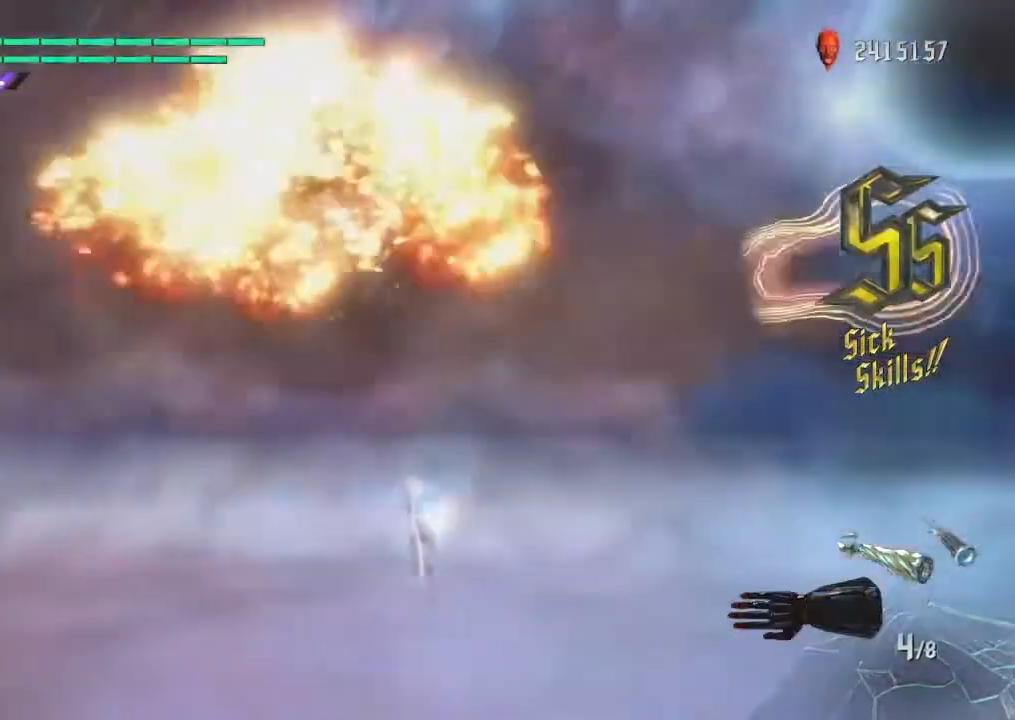
{"buttons": ["SQUARE", "R2"], "left_stick": "center", "right_stick": "center", "events": [[33, "right_stick", "down"], [100, "right_stick", "center"], [367, "right_stick", "left"], [467, "SQUARE", "down"], [501, "right_stick", "center"]]}
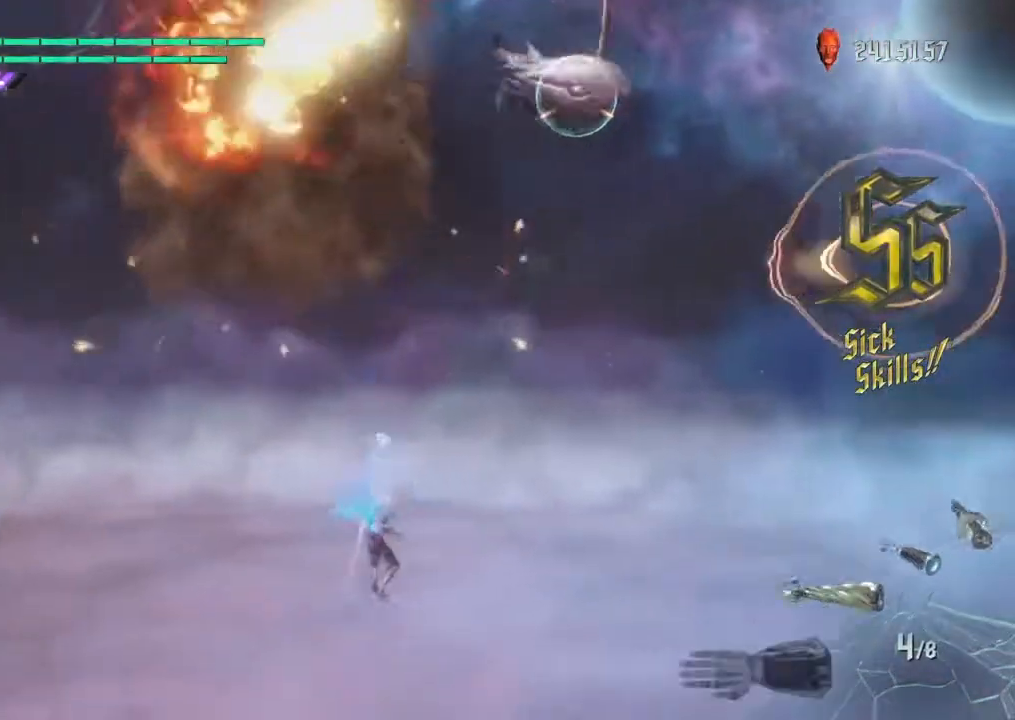
{"buttons": ["TRIANGLE", "R2"], "left_stick": "right", "right_stick": "right", "events": [[33, "SQUARE", "up"], [166, "right_stick", "right"], [367, "left_stick", "right"], [467, "TRIANGLE", "down"]]}
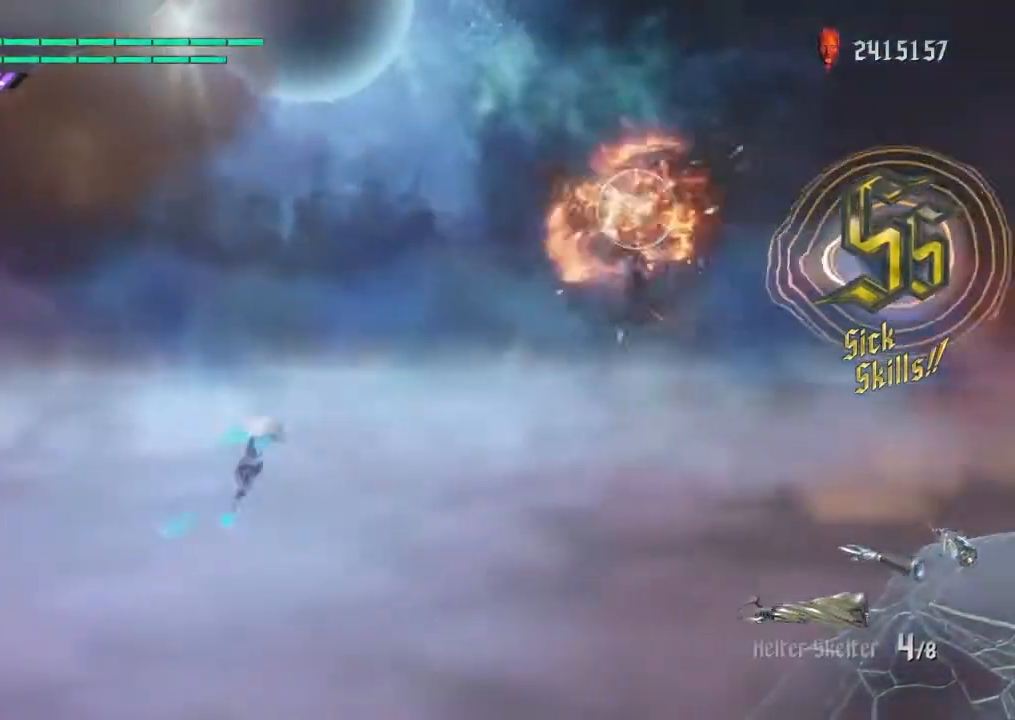
{"buttons": [], "left_stick": "center", "right_stick": "left", "events": [[67, "TRIANGLE", "up"], [67, "left_stick", "center"], [100, "right_stick", "down"], [133, "R2", "up"], [200, "right_stick", "center"], [367, "DPAD_LEFT", "down"], [467, "DPAD_LEFT", "up"], [500, "right_stick", "left"]]}
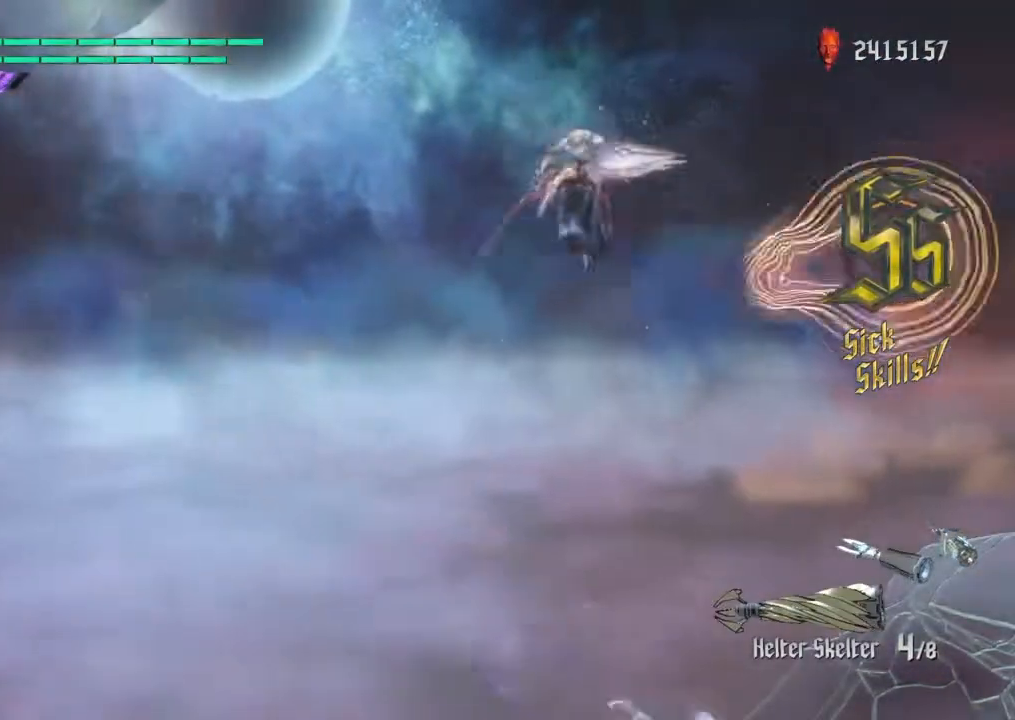
{"buttons": ["CIRCLE"], "left_stick": "center", "right_stick": "center", "events": [[34, "DPAD_LEFT", "down"], [134, "DPAD_LEFT", "up"], [301, "right_stick", "center"], [334, "CIRCLE", "down"], [368, "right_stick", "down"], [434, "CIRCLE", "up"], [434, "right_stick", "center"], [501, "CIRCLE", "down"]]}
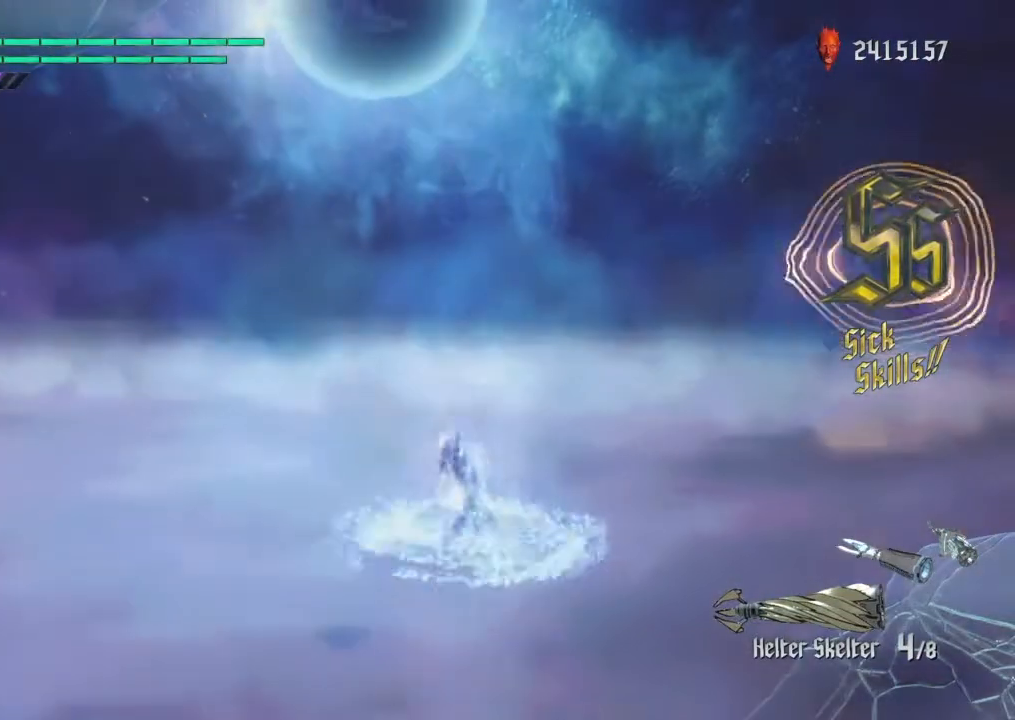
{"buttons": ["CIRCLE"], "left_stick": "center", "right_stick": "right", "events": [[100, "CIRCLE", "up"], [200, "CIRCLE", "down"], [234, "right_stick", "down"], [400, "right_stick", "right"]]}
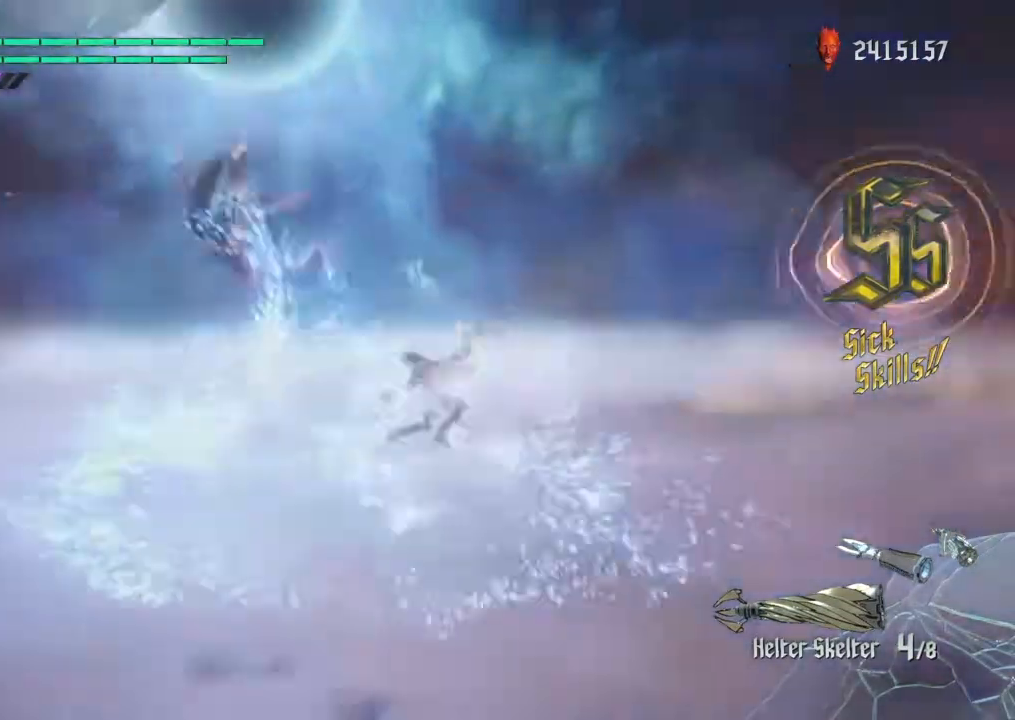
{"buttons": ["CIRCLE", "R2"], "left_stick": "left", "right_stick": "center", "events": [[166, "right_stick", "center"], [333, "R2", "down"], [400, "right_stick", "left"], [467, "left_stick", "left"], [467, "right_stick", "center"]]}
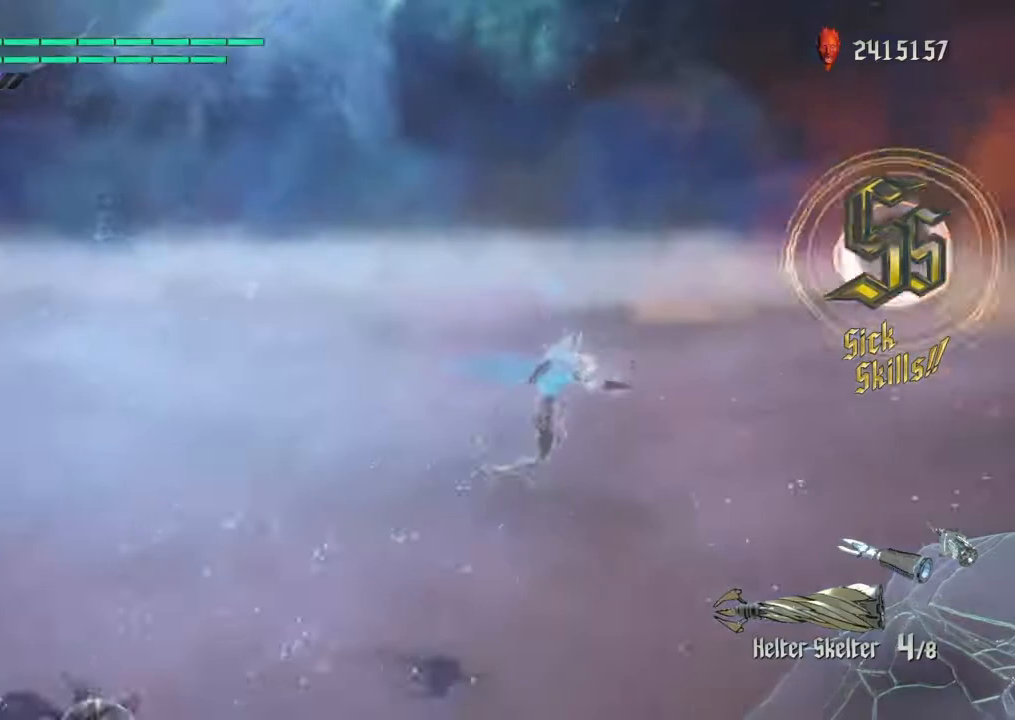
{"buttons": ["CIRCLE", "TRIANGLE", "R2"], "left_stick": "center", "right_stick": "center", "events": [[33, "TRIANGLE", "down"], [367, "left_stick", "center"]]}
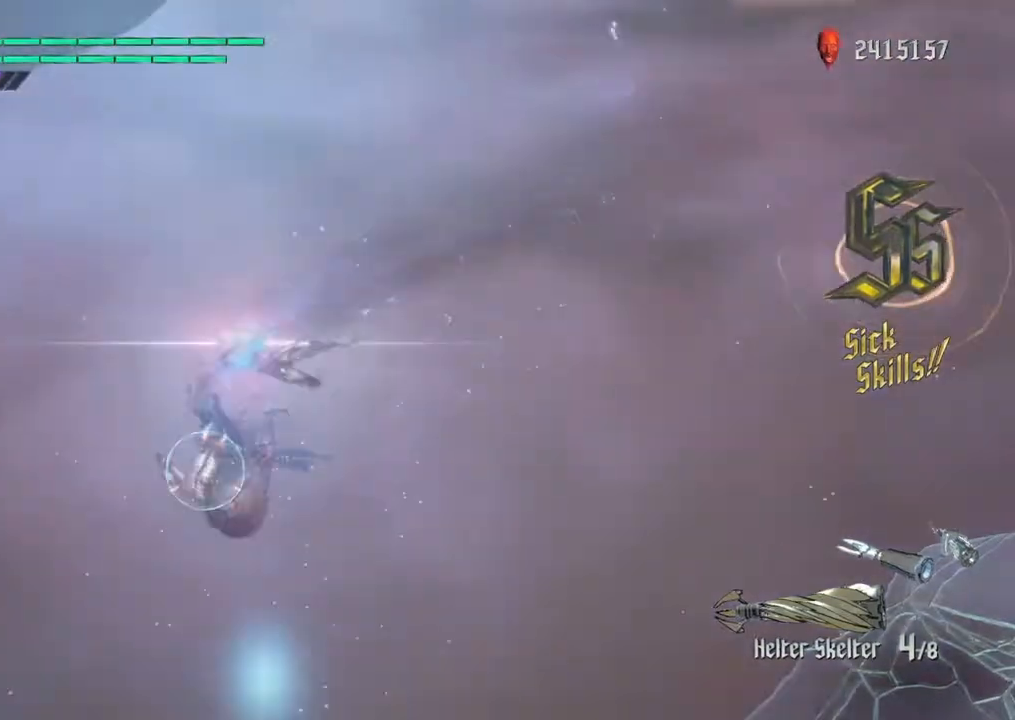
{"buttons": ["CIRCLE", "R2"], "left_stick": "center", "right_stick": "center", "events": [[67, "DPAD_LEFT", "down"], [67, "TRIANGLE", "up"], [201, "DPAD_LEFT", "up"], [267, "DPAD_LEFT", "down"], [267, "R2", "up"], [334, "R2", "down"], [368, "DPAD_LEFT", "up"]]}
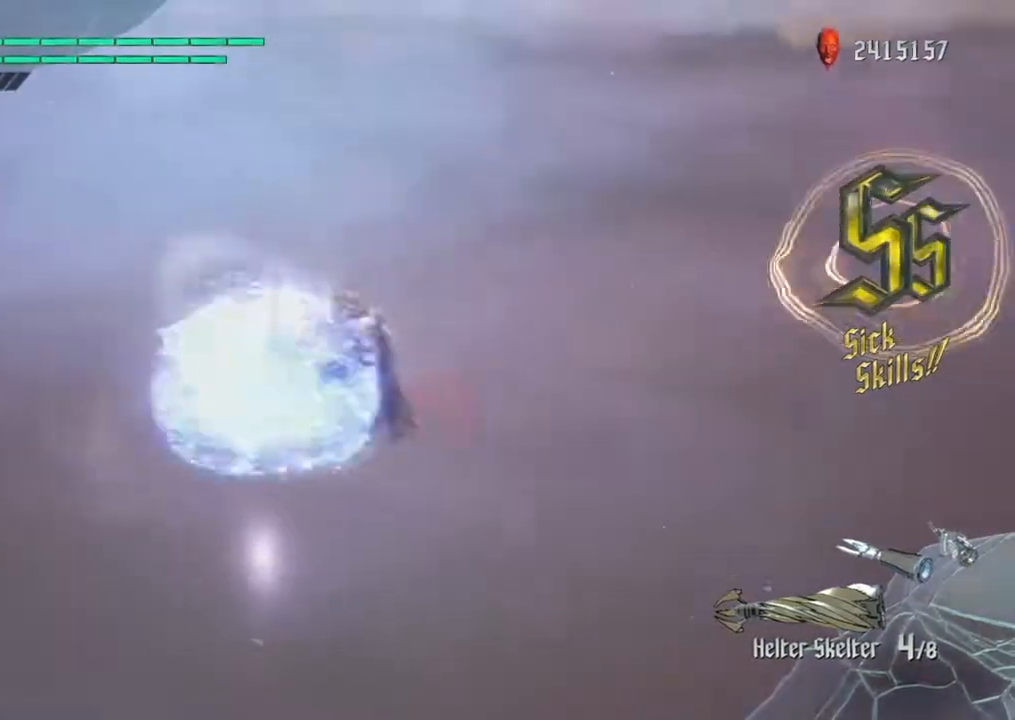
{"buttons": ["CROSS", "CIRCLE"], "left_stick": "center", "right_stick": "center", "events": [[467, "CROSS", "down"], [501, "R2", "up"]]}
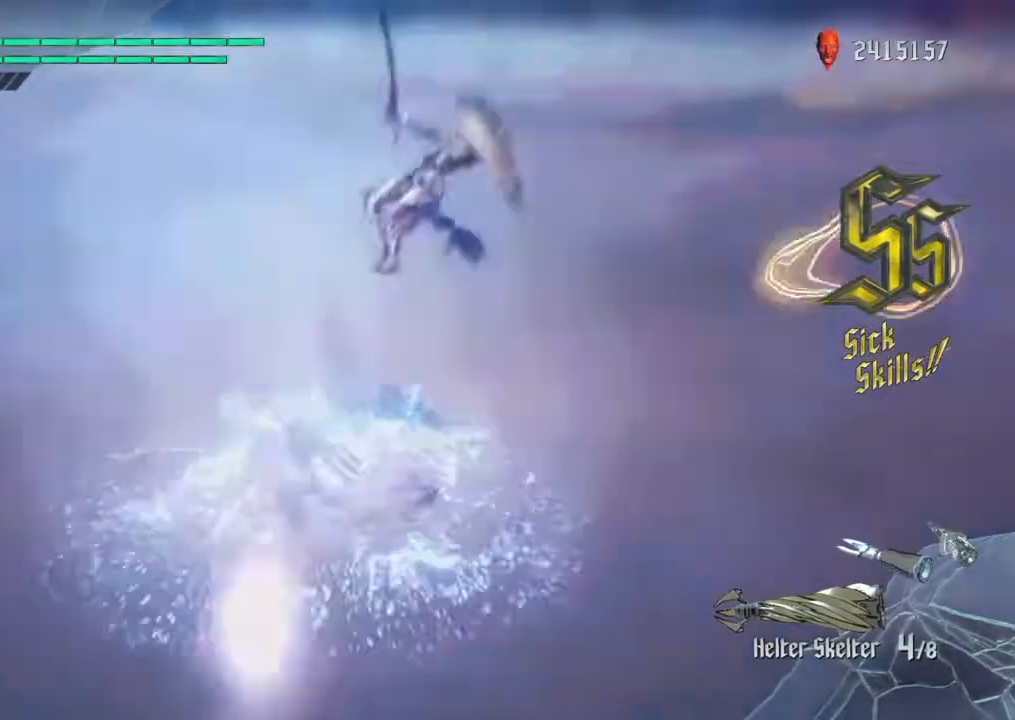
{"buttons": [], "left_stick": "center", "right_stick": "right", "events": [[100, "CROSS", "up"], [166, "CIRCLE", "up"], [433, "right_stick", "right"]]}
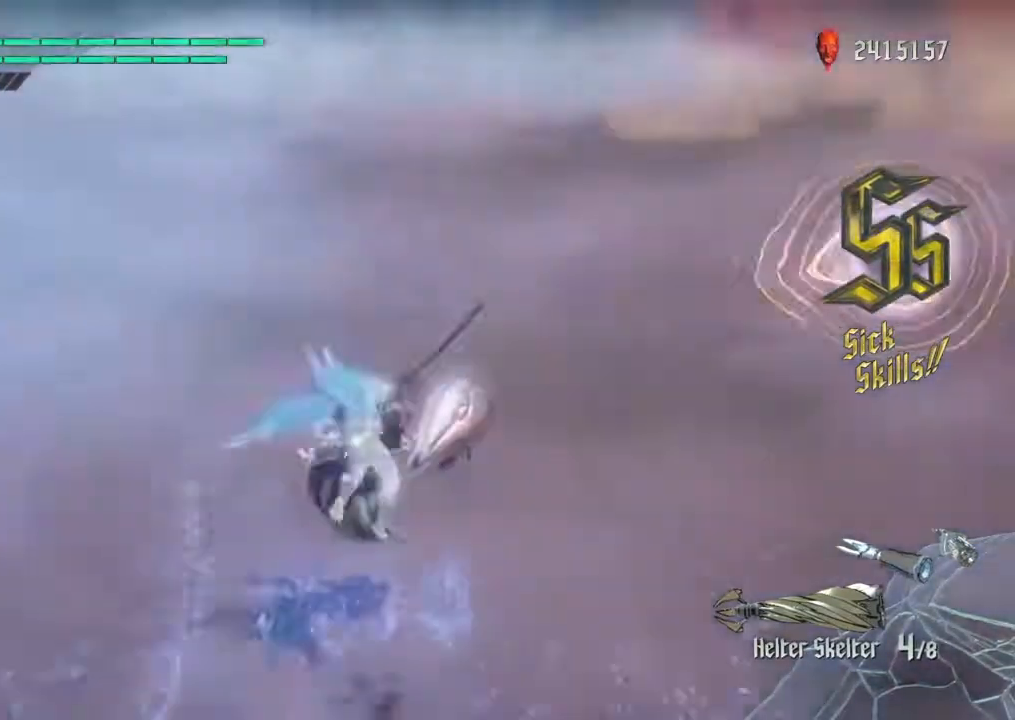
{"buttons": ["R2"], "left_stick": "center", "right_stick": "center", "events": [[133, "right_stick", "center"], [167, "R2", "down"]]}
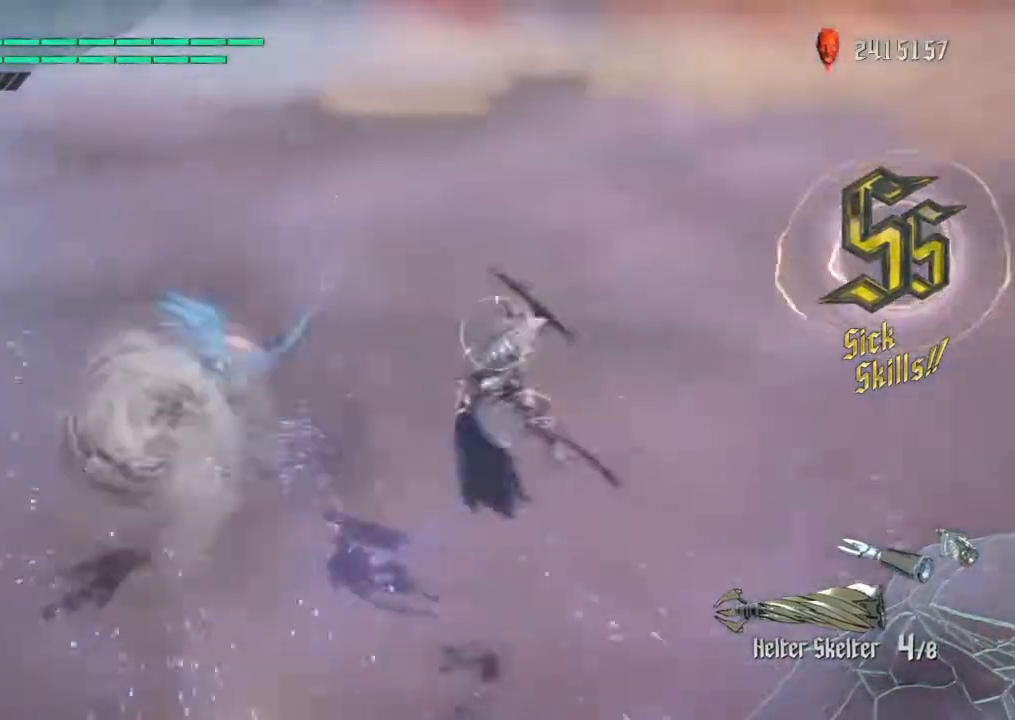
{"buttons": ["R2"], "left_stick": "up", "right_stick": "down", "events": [[67, "right_stick", "down"], [101, "left_stick", "up"]]}